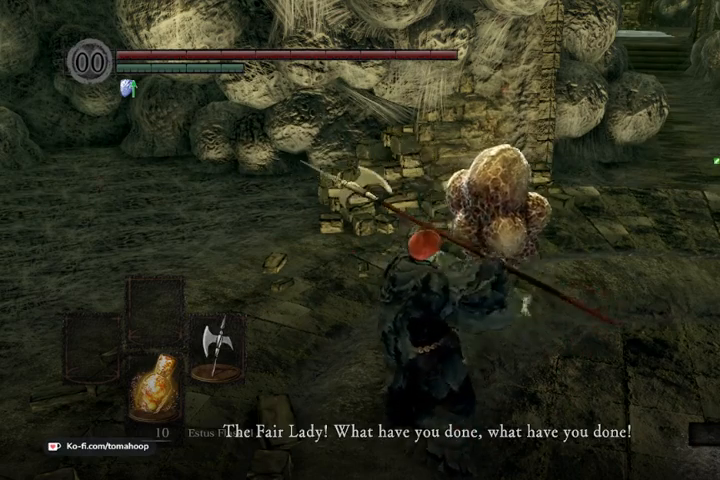
Gameplay with a controller (Xbox layout); each line is a JSON object with the inputs held at the frame after it. "events" lists button and stick changes between this image and that frame as [ms after this image, input, new state], when the widget could be followed in between.
{"buttons": ["L1"], "left_stick": "center", "right_stick": "center", "events": [[100, "L1", "up"], [167, "L1", "down"], [267, "L1", "up"], [333, "L1", "down"], [433, "L1", "up"], [500, "L1", "down"]]}
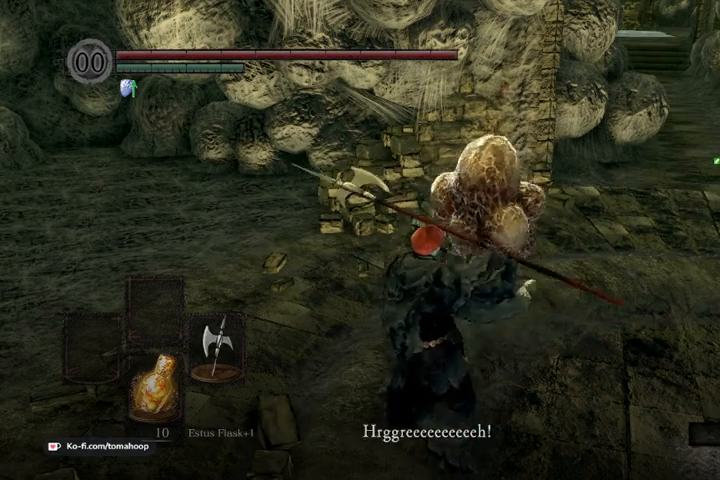
{"buttons": [], "left_stick": "center", "right_stick": "center", "events": [[100, "L1", "up"], [233, "right_stick", "left"], [467, "right_stick", "center"]]}
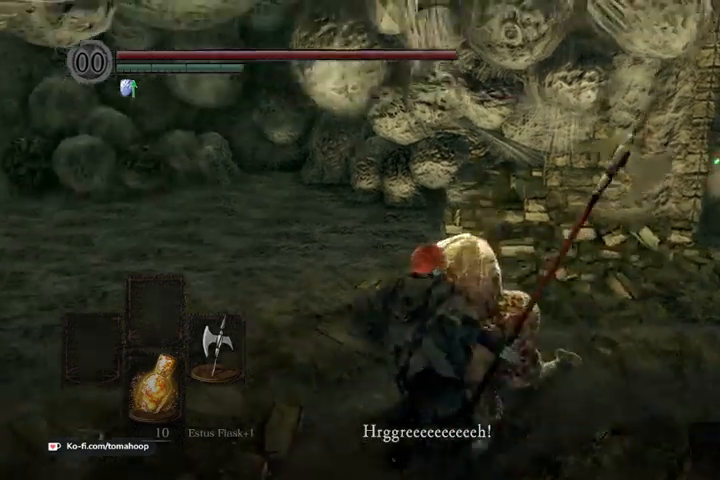
{"buttons": [], "left_stick": "down-left", "right_stick": "down-right", "events": [[100, "left_stick", "left"], [433, "left_stick", "down-left"], [433, "right_stick", "down-right"]]}
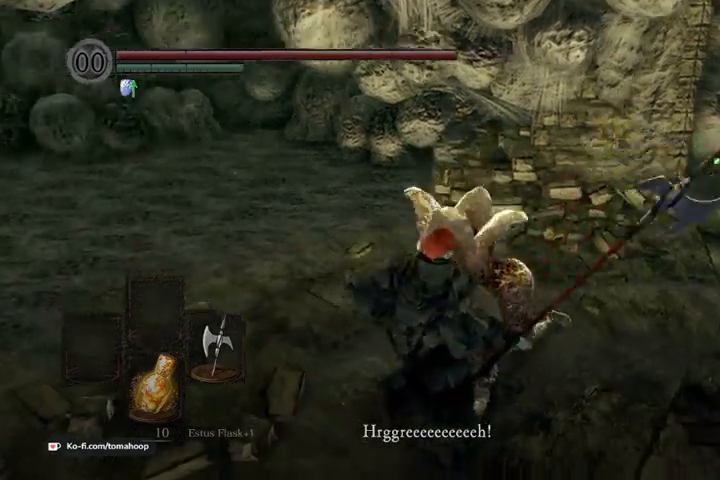
{"buttons": [], "left_stick": "down", "right_stick": "down-left", "events": [[67, "left_stick", "down"], [100, "A", "down"], [100, "right_stick", "center"], [233, "A", "up"], [300, "A", "down"], [367, "A", "up"], [400, "right_stick", "down-left"]]}
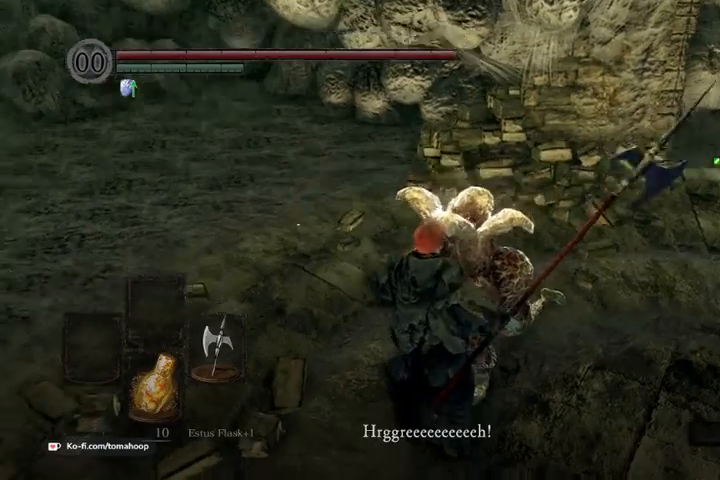
{"buttons": [], "left_stick": "down-left", "right_stick": "center", "events": [[33, "L2", "down"], [200, "left_stick", "down-left"], [333, "L2", "up"], [367, "right_stick", "center"]]}
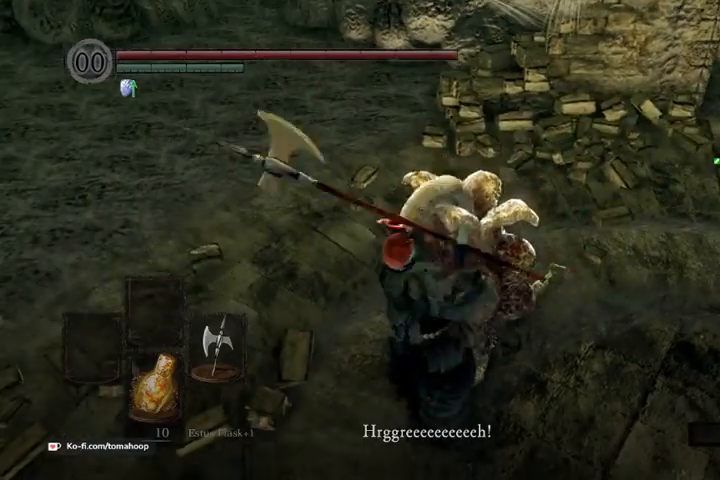
{"buttons": [], "left_stick": "down-left", "right_stick": "left", "events": [[467, "right_stick", "left"]]}
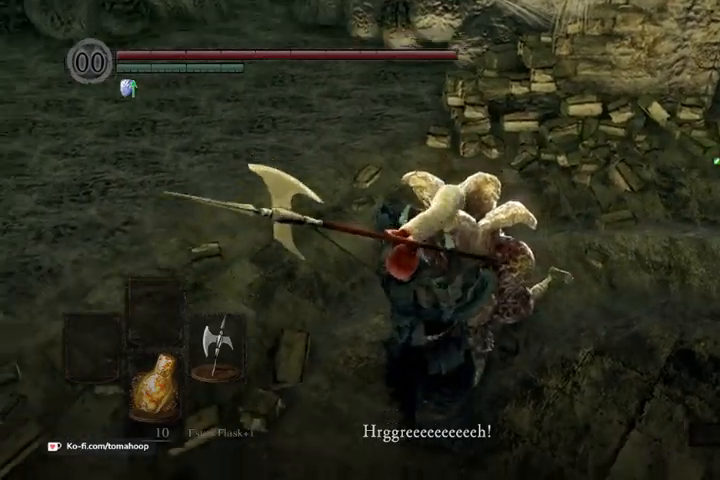
{"buttons": [], "left_stick": "down-left", "right_stick": "center", "events": [[133, "right_stick", "center"]]}
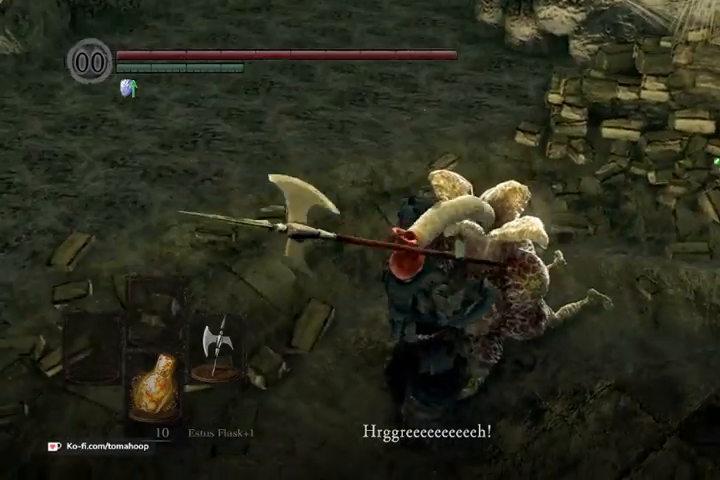
{"buttons": [], "left_stick": "down-left", "right_stick": "center", "events": []}
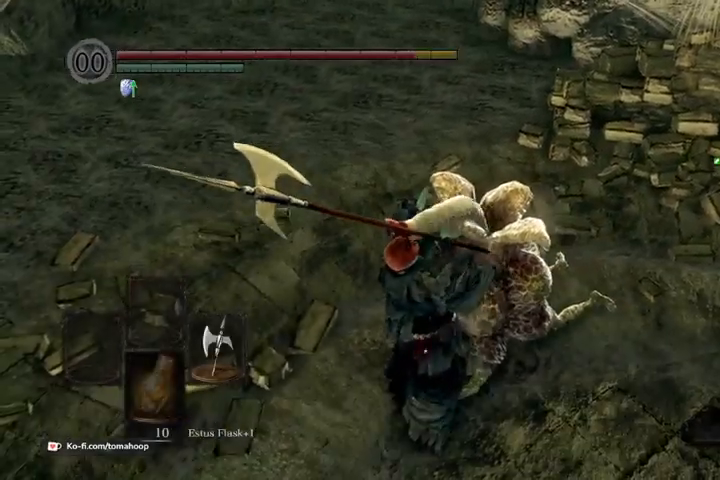
{"buttons": [], "left_stick": "down", "right_stick": "center", "events": [[100, "right_stick", "right"], [133, "left_stick", "down"], [367, "right_stick", "center"]]}
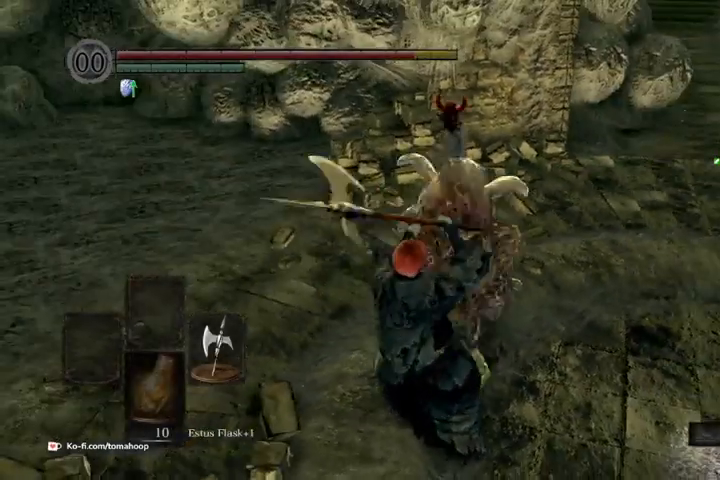
{"buttons": [], "left_stick": "center", "right_stick": "center", "events": [[500, "left_stick", "center"]]}
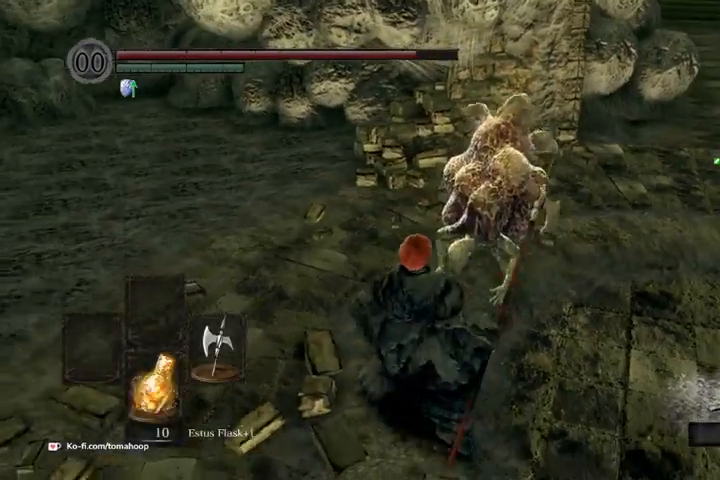
{"buttons": [], "left_stick": "down-right", "right_stick": "center", "events": [[267, "right_stick", "up-right"], [333, "left_stick", "down"], [400, "right_stick", "center"], [467, "left_stick", "down-right"]]}
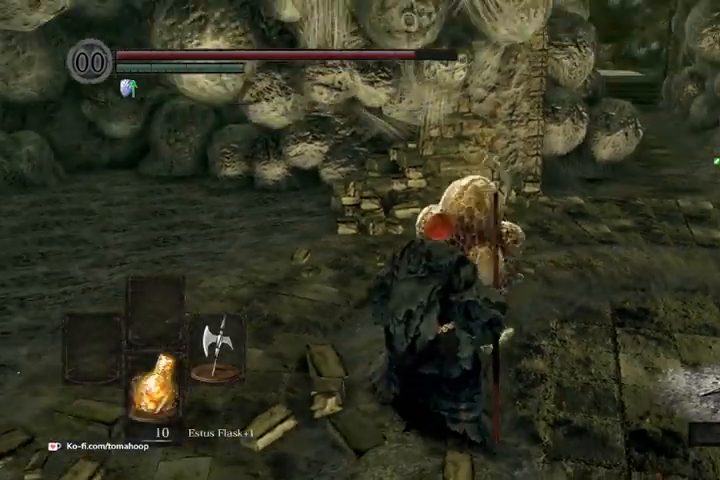
{"buttons": [], "left_stick": "down", "right_stick": "center", "events": [[133, "left_stick", "center"], [167, "right_stick", "down-right"], [267, "left_stick", "down"], [433, "right_stick", "center"]]}
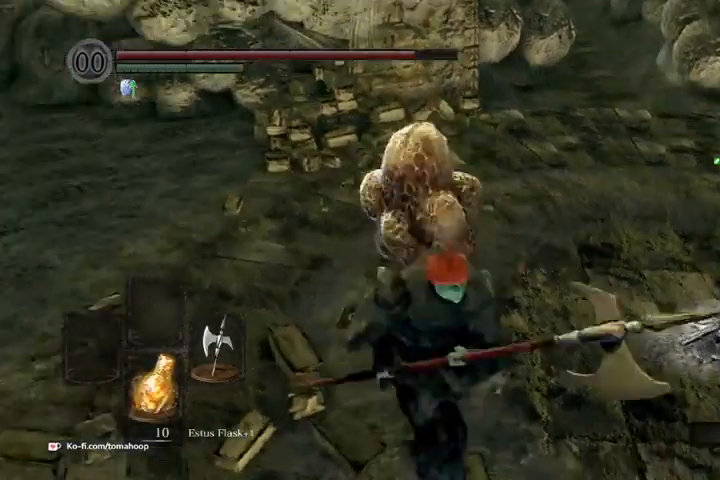
{"buttons": [], "left_stick": "down-right", "right_stick": "left", "events": [[33, "left_stick", "down-right"], [267, "right_stick", "left"]]}
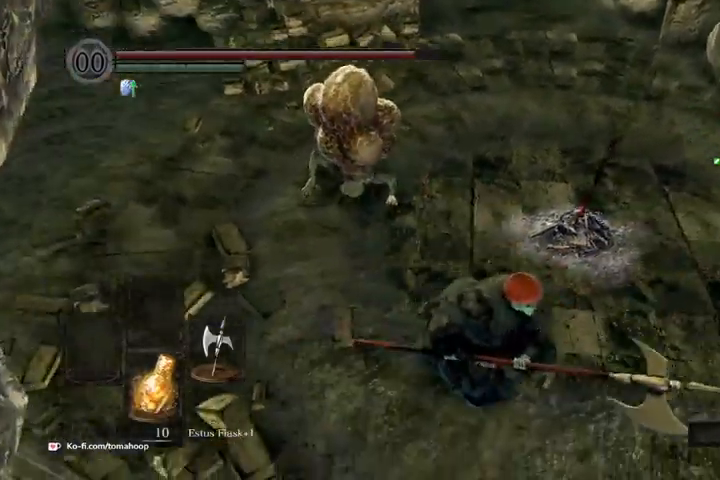
{"buttons": [], "left_stick": "center", "right_stick": "center", "events": [[33, "right_stick", "up-left"], [167, "left_stick", "down-left"], [300, "right_stick", "center"], [333, "left_stick", "up"], [433, "left_stick", "center"]]}
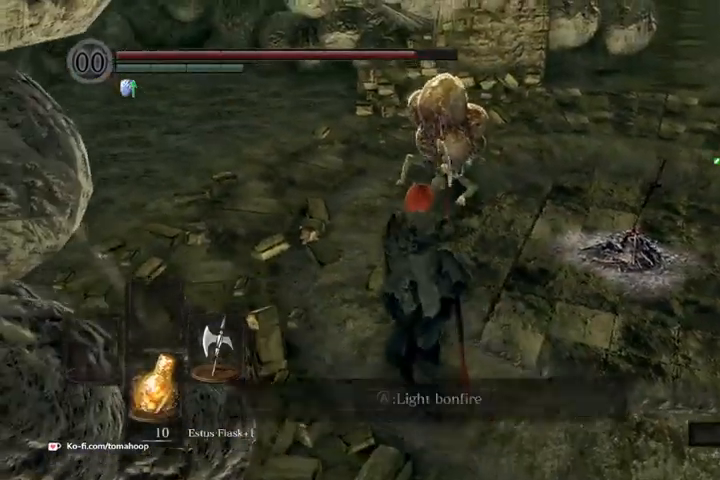
{"buttons": [], "left_stick": "up", "right_stick": "center", "events": [[67, "R3", "down"], [167, "left_stick", "up"], [200, "R3", "up"], [400, "R1", "down"], [500, "R1", "up"]]}
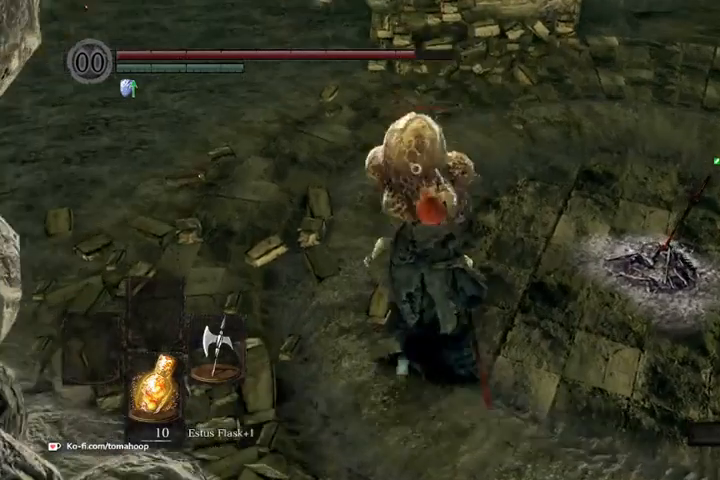
{"buttons": [], "left_stick": "up", "right_stick": "center", "events": [[200, "R1", "down"], [300, "R1", "up"]]}
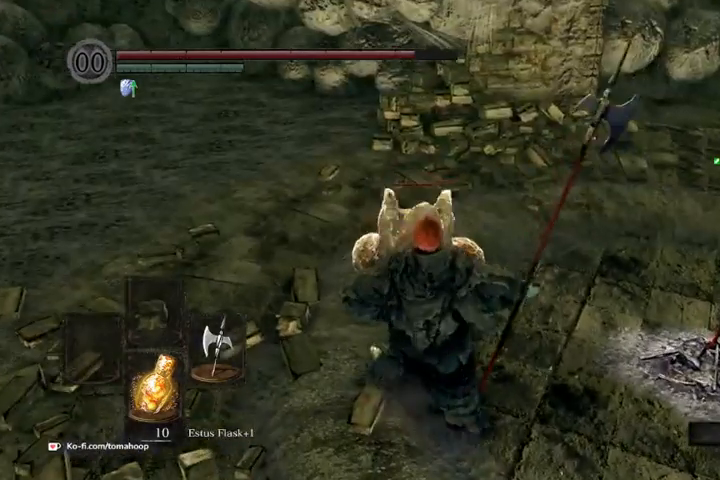
{"buttons": [], "left_stick": "center", "right_stick": "center", "events": [[167, "left_stick", "center"]]}
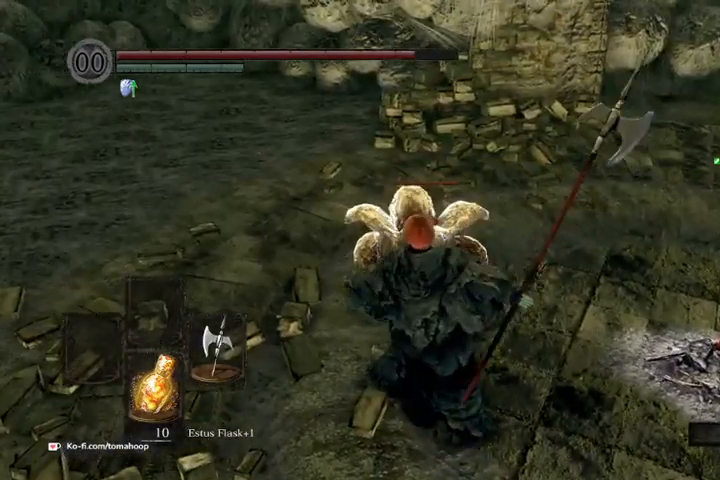
{"buttons": [], "left_stick": "center", "right_stick": "center", "events": []}
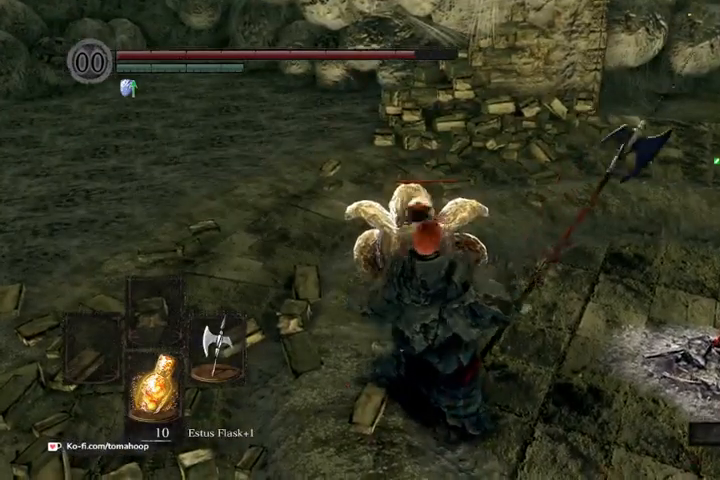
{"buttons": [], "left_stick": "center", "right_stick": "left", "events": [[400, "right_stick", "left"]]}
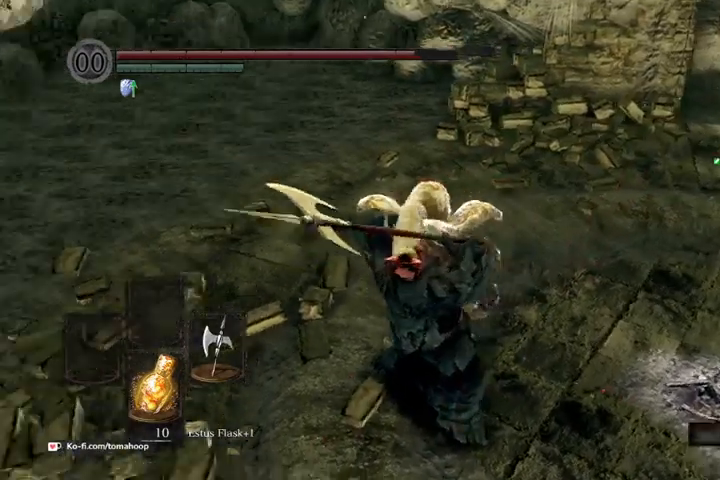
{"buttons": [], "left_stick": "down", "right_stick": "center", "events": [[100, "right_stick", "center"], [200, "left_stick", "down"]]}
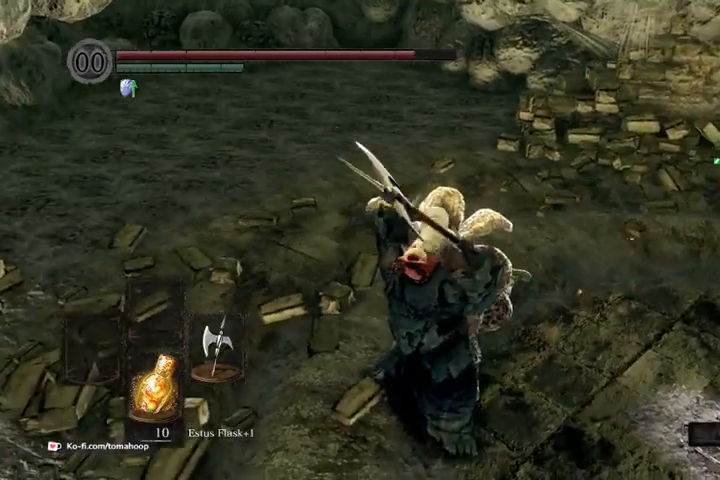
{"buttons": [], "left_stick": "down", "right_stick": "center", "events": [[33, "right_stick", "right"], [200, "right_stick", "center"], [400, "B", "down"], [467, "B", "up"]]}
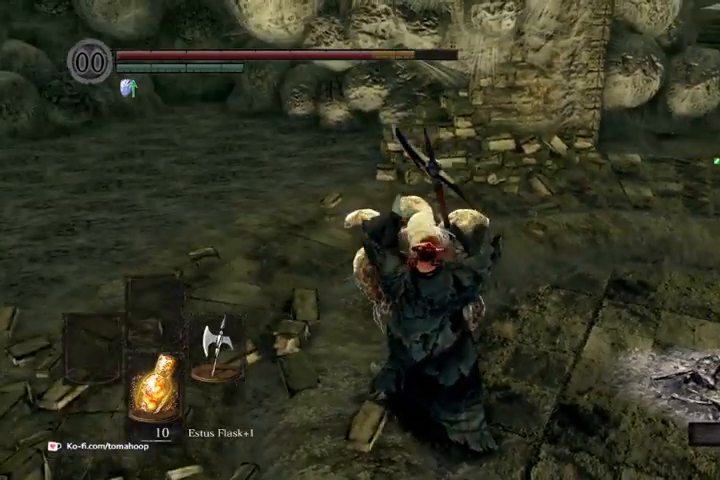
{"buttons": ["B"], "left_stick": "down", "right_stick": "center", "events": [[67, "B", "down"], [167, "B", "up"], [267, "B", "down"], [367, "B", "up"], [467, "B", "down"]]}
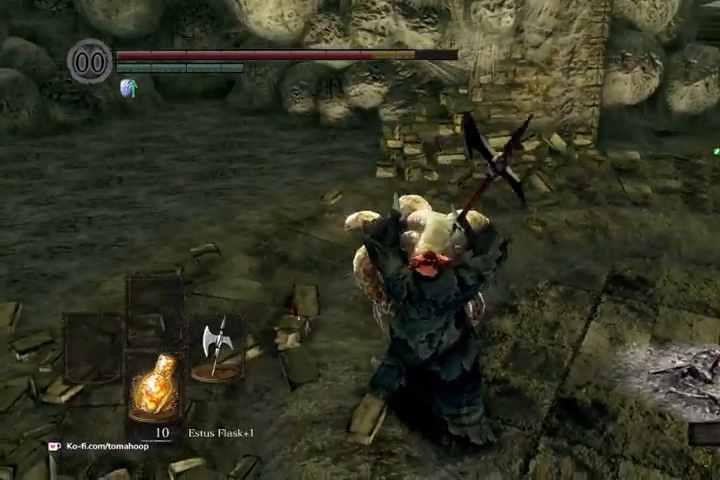
{"buttons": [], "left_stick": "down", "right_stick": "center", "events": [[100, "B", "up"], [200, "B", "down"], [300, "B", "up"]]}
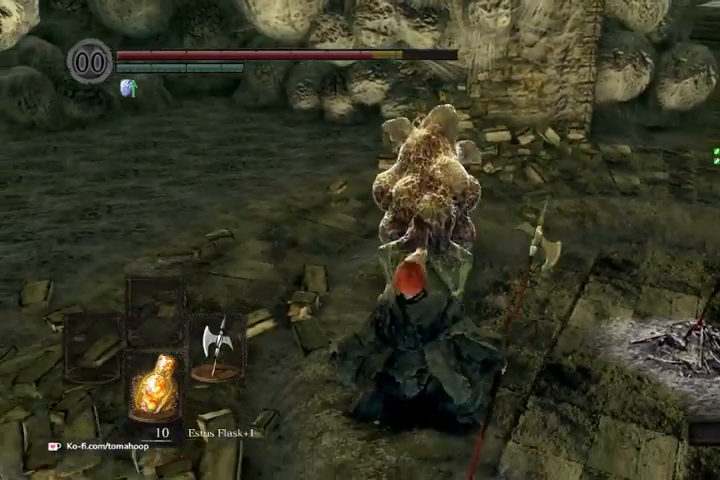
{"buttons": [], "left_stick": "down", "right_stick": "center", "events": [[200, "R3", "down"], [300, "R3", "up"]]}
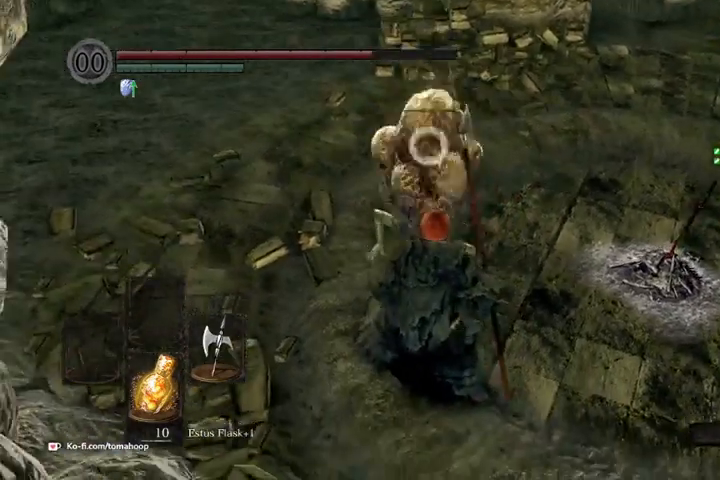
{"buttons": [], "left_stick": "down", "right_stick": "center", "events": []}
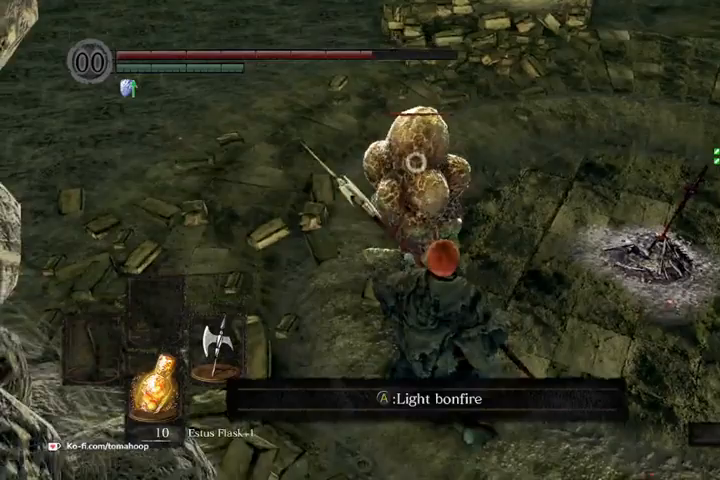
{"buttons": [], "left_stick": "down", "right_stick": "center", "events": []}
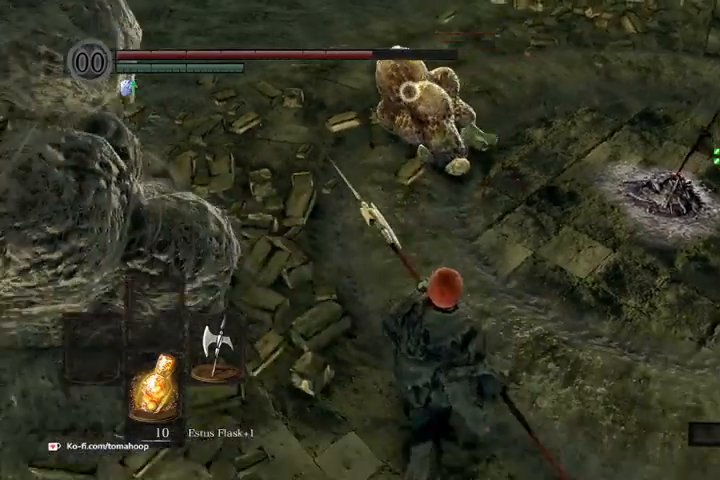
{"buttons": [], "left_stick": "up-right", "right_stick": "center", "events": [[67, "left_stick", "up-right"], [167, "R1", "down"], [267, "R1", "up"]]}
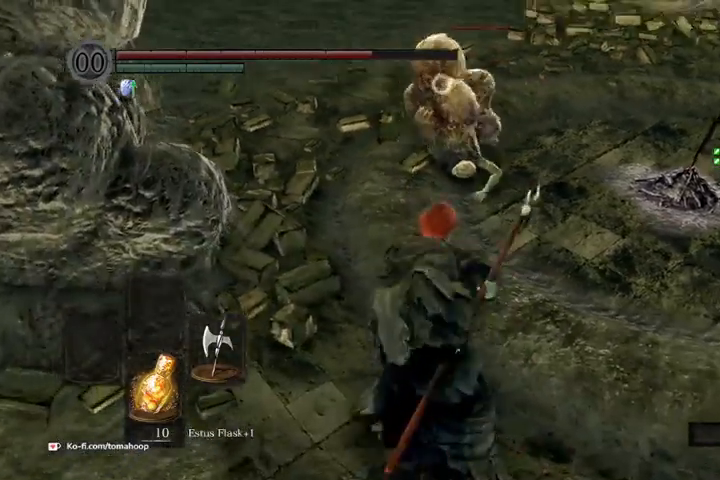
{"buttons": ["R1"], "left_stick": "up-right", "right_stick": "center"}